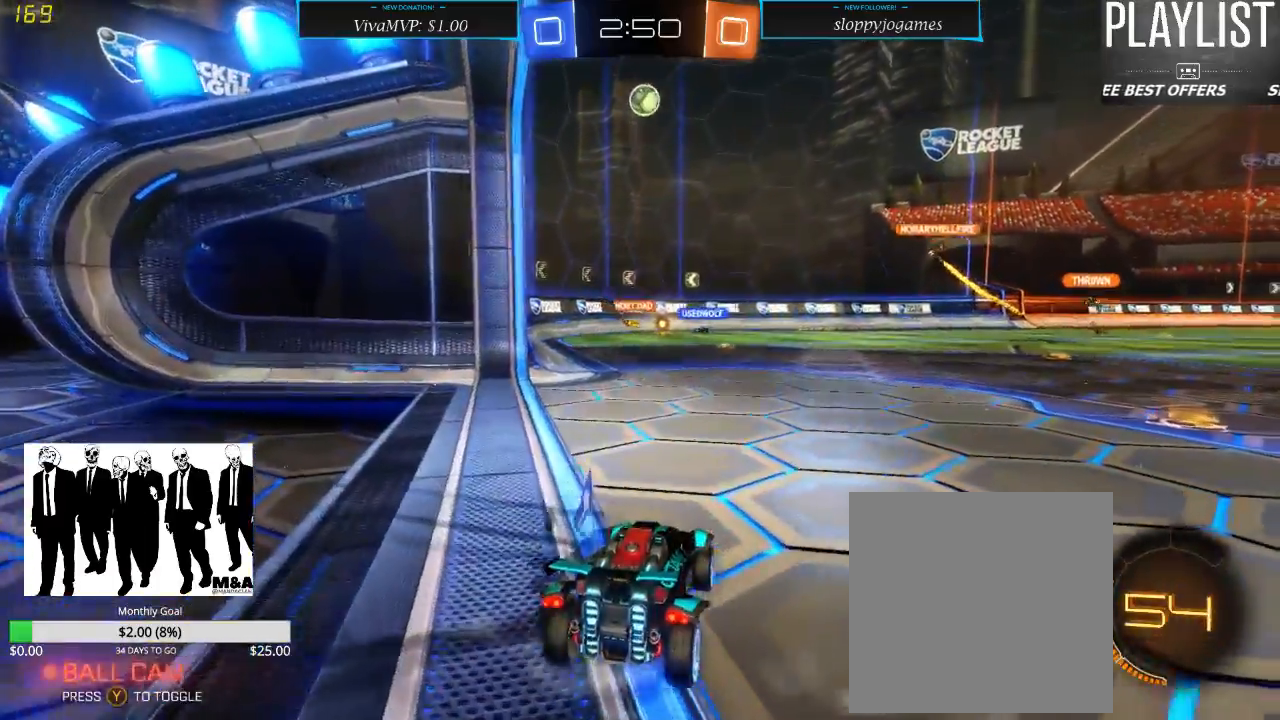
Gameplay with a controller (Xbox layout); each line is a JSON object with the inputs held at the frame after it (dt_ms = milliseconds from this image to that frame). "events" lists button and stick changes between this image and that frame as [ms after this image, input, new state], when the widget could be followed in between. Not read: L3 R3.
{"dt_ms": 500, "buttons": [], "left_stick": "left", "right_stick": "center", "events": [[117, "R2", "up"], [117, "left_stick", "down"], [417, "left_stick", "left"]]}
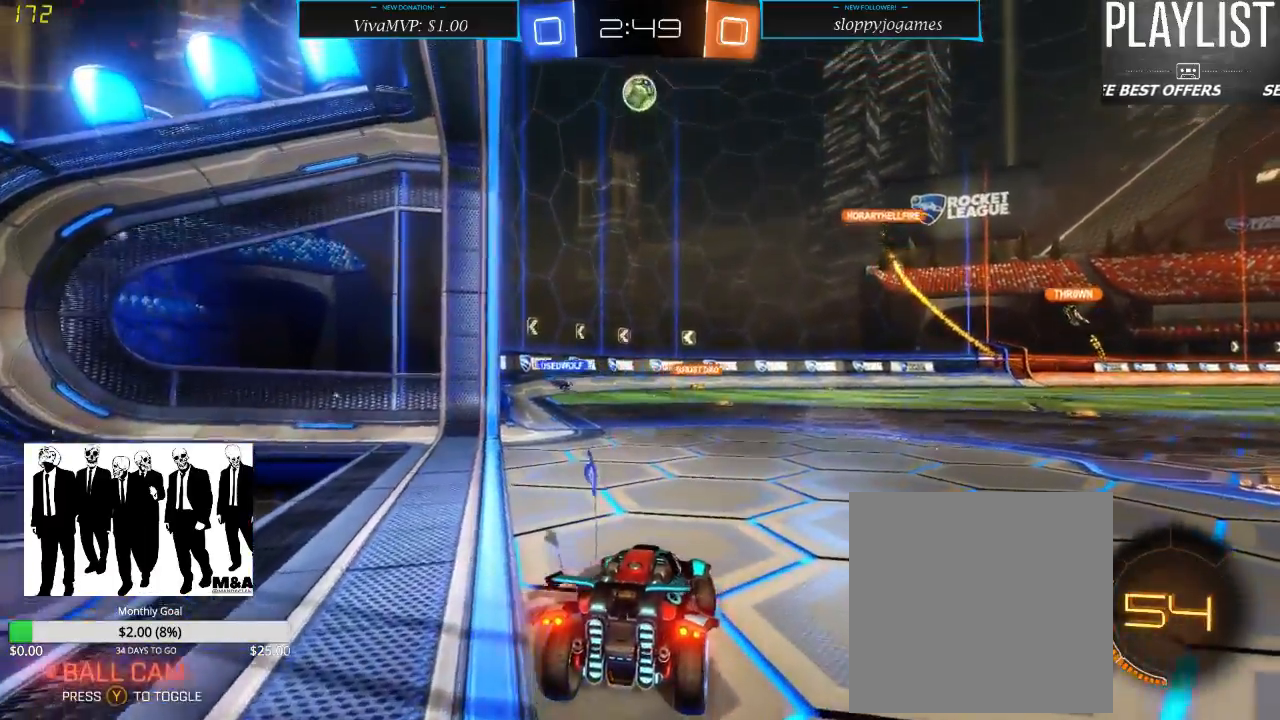
{"dt_ms": 500, "buttons": ["L2"], "left_stick": "center", "right_stick": "center", "events": [[50, "R2", "down"], [117, "left_stick", "center"], [150, "L2", "down"], [200, "R2", "up"]]}
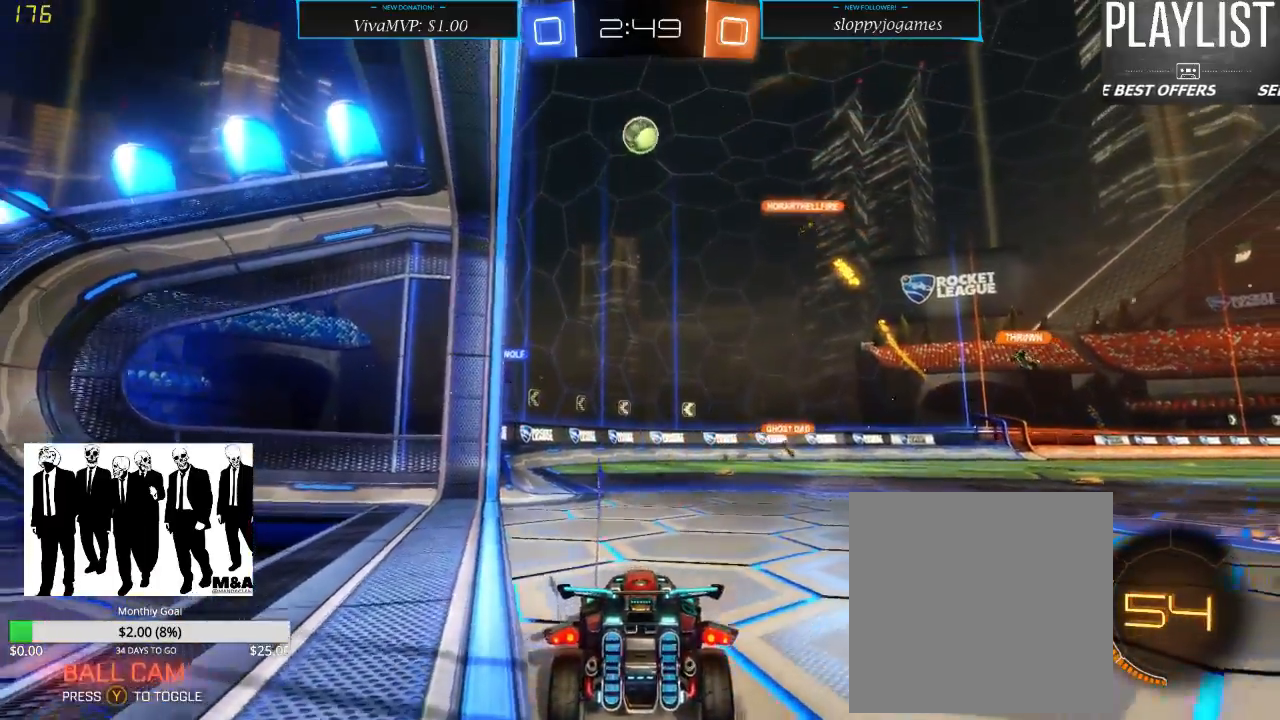
{"dt_ms": 500, "buttons": ["R2"], "left_stick": "center", "right_stick": "center", "events": [[183, "L2", "up"], [400, "R2", "down"]]}
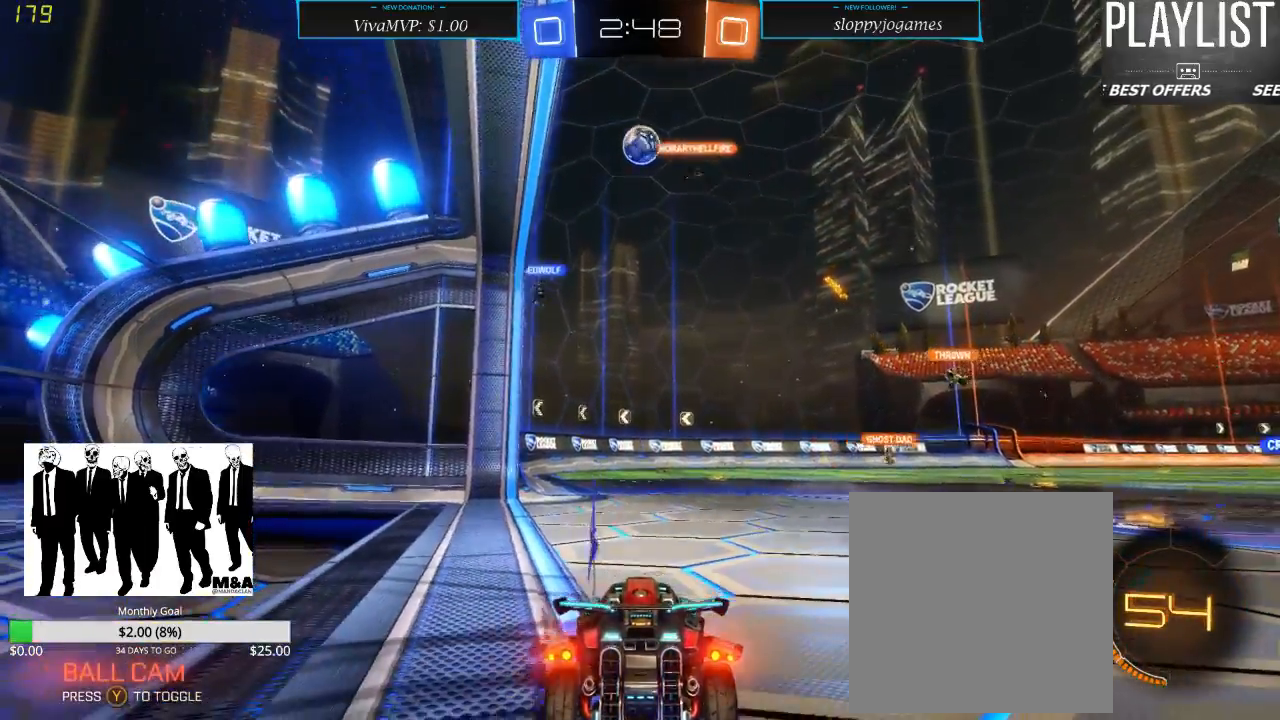
{"dt_ms": 1000, "buttons": ["R2"], "left_stick": "center", "right_stick": "center", "events": []}
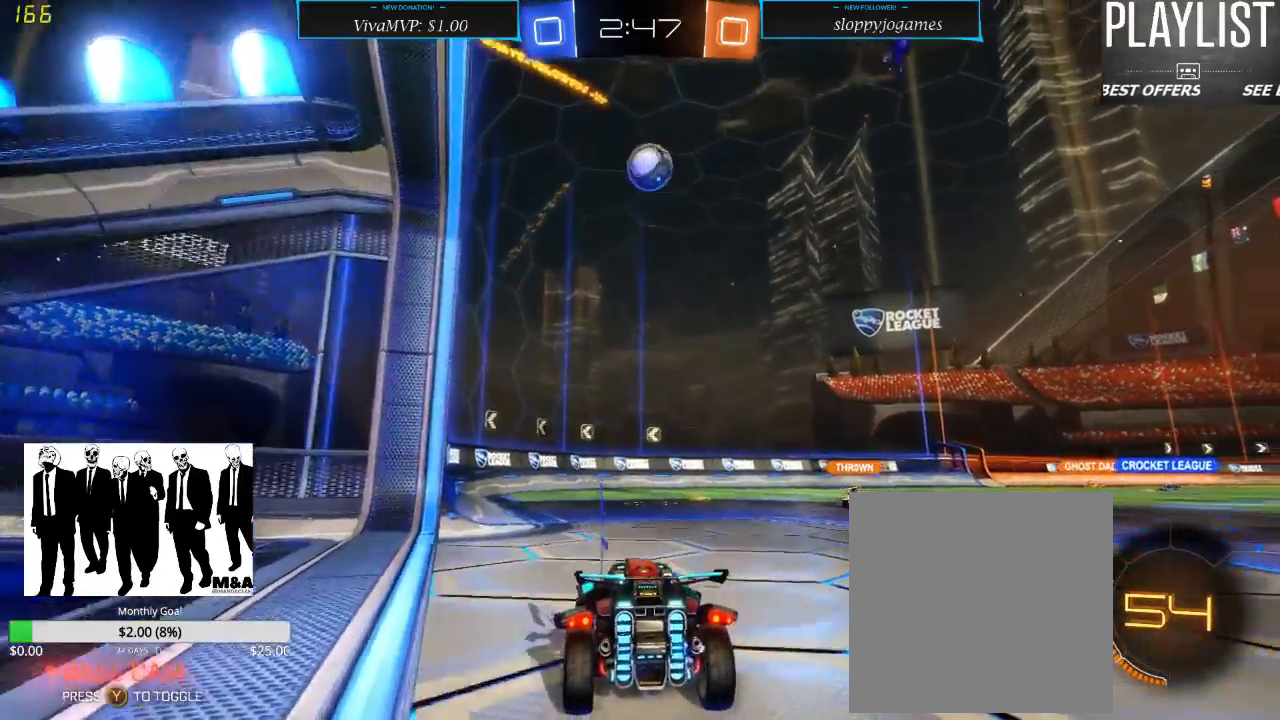
{"dt_ms": 500, "buttons": ["R2"], "left_stick": "center", "right_stick": "center", "events": []}
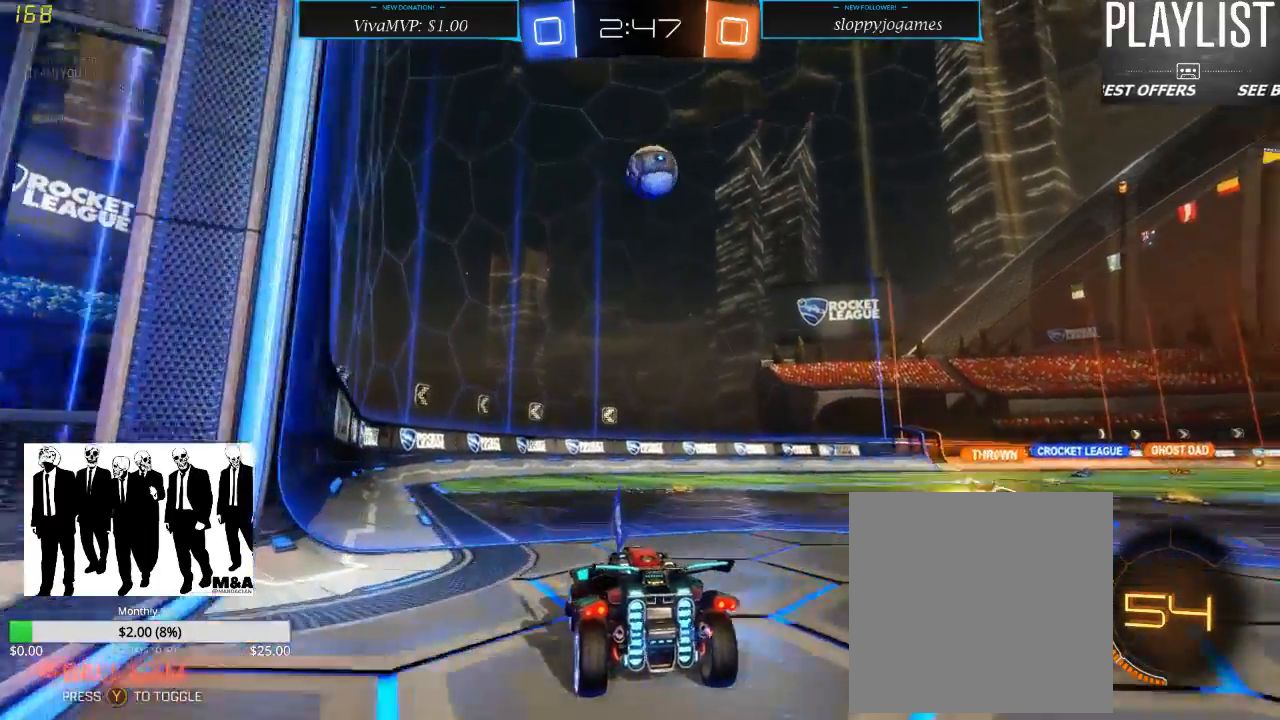
{"dt_ms": 500, "buttons": ["R1", "R2"], "left_stick": "center", "right_stick": "center", "events": [[67, "R1", "down"], [67, "left_stick", "right"], [133, "left_stick", "center"]]}
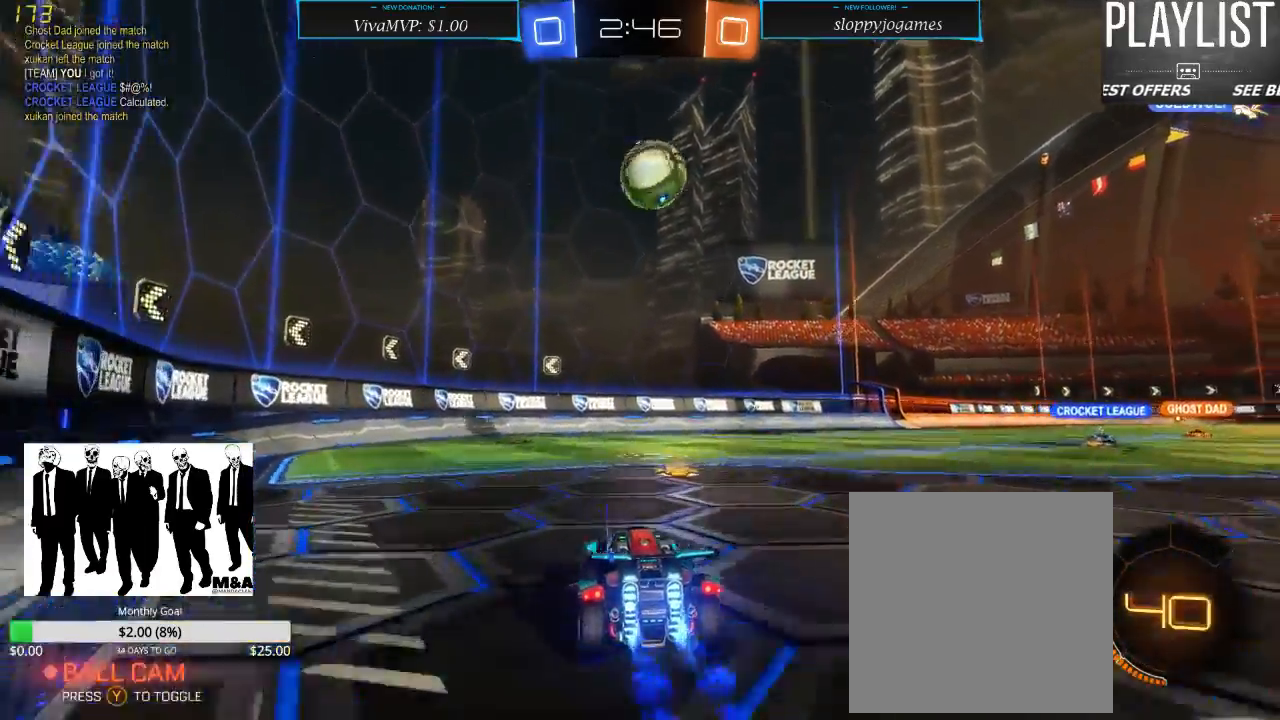
{"dt_ms": 500, "buttons": ["R1", "R2"], "left_stick": "down", "right_stick": "center", "events": [[17, "left_stick", "right"], [117, "left_stick", "center"], [417, "left_stick", "down"]]}
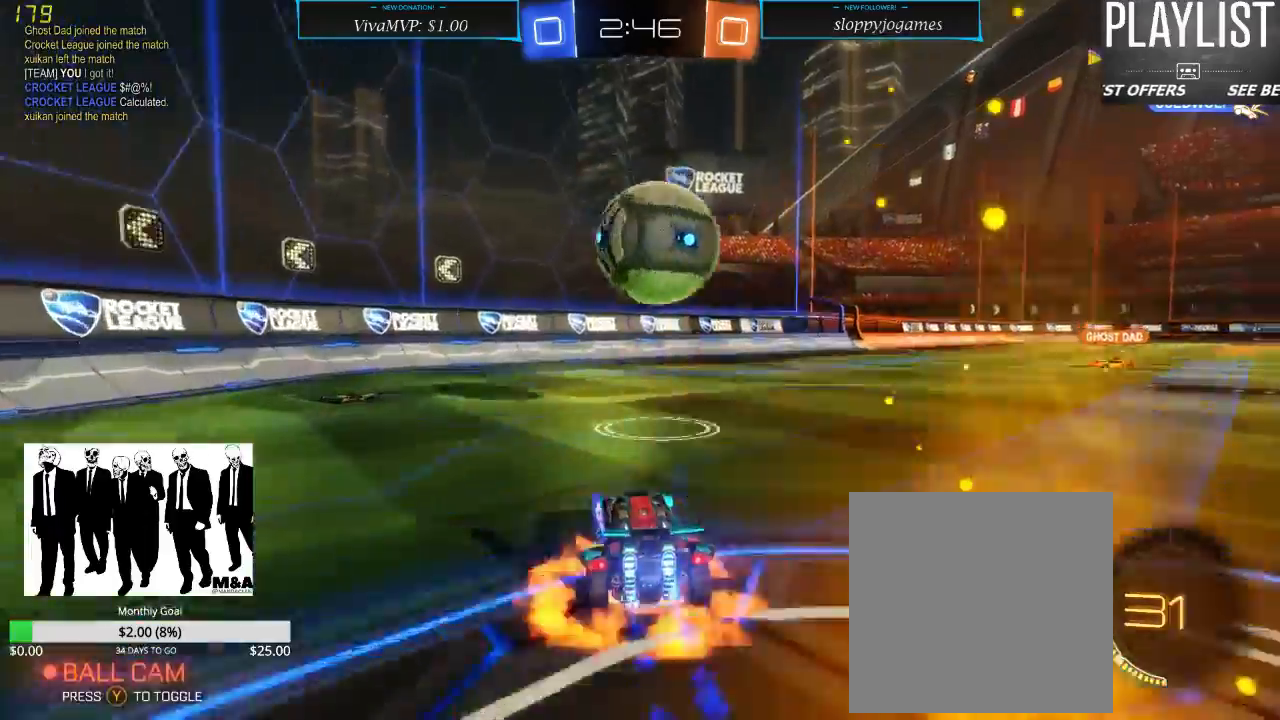
{"dt_ms": 500, "buttons": ["R2"], "left_stick": "up-right", "right_stick": "center", "events": [[17, "A", "down"], [167, "A", "up"], [167, "left_stick", "center"], [233, "left_stick", "up-right"], [267, "A", "down"], [333, "A", "up"], [433, "R1", "up"]]}
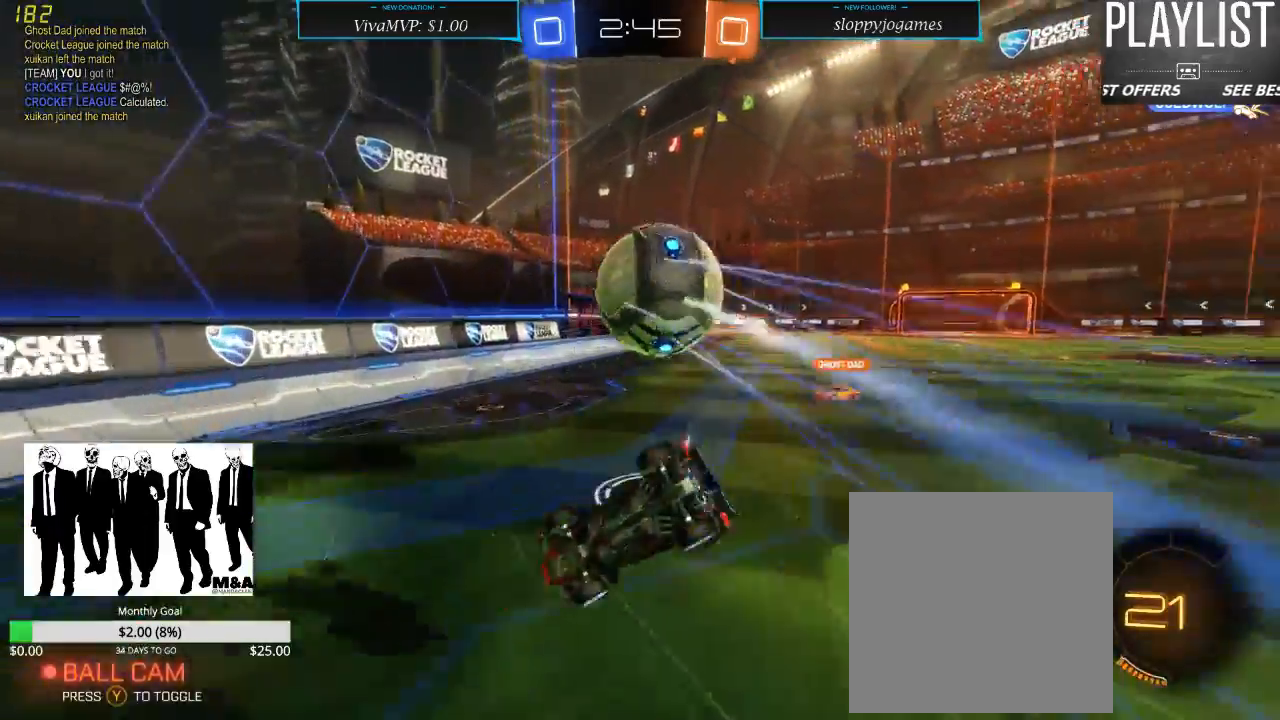
{"dt_ms": 500, "buttons": ["X", "R2"], "left_stick": "up-right", "right_stick": "center", "events": [[50, "R2", "up"], [267, "R2", "down"], [367, "X", "down"]]}
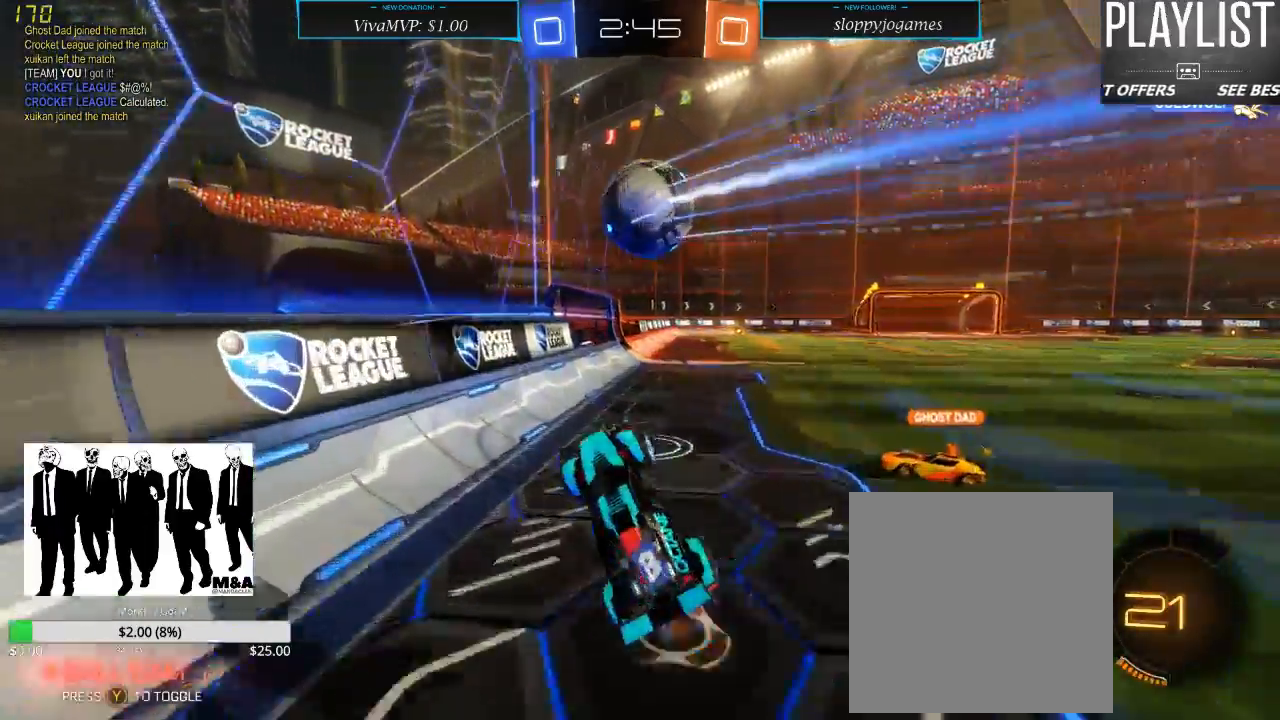
{"dt_ms": 500, "buttons": ["R2"], "left_stick": "up-right", "right_stick": "center", "events": [[33, "X", "up"]]}
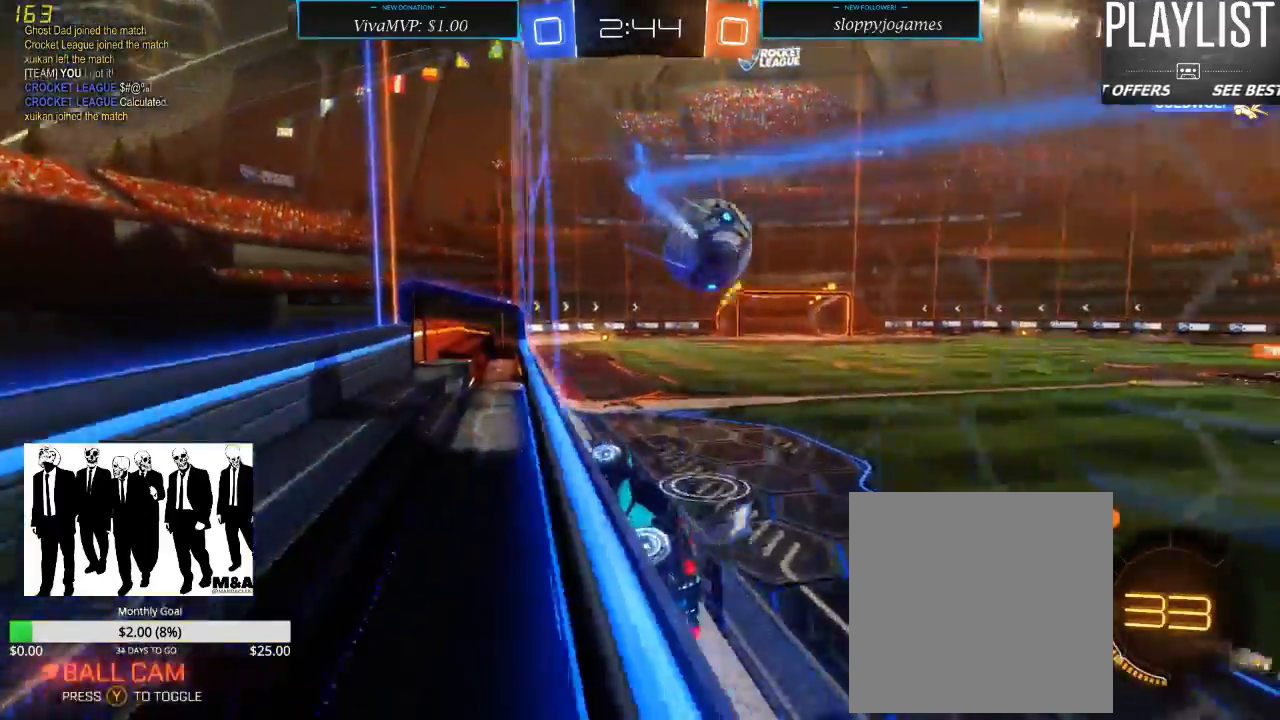
{"dt_ms": 500, "buttons": ["R2"], "left_stick": "up-right", "right_stick": "center", "events": []}
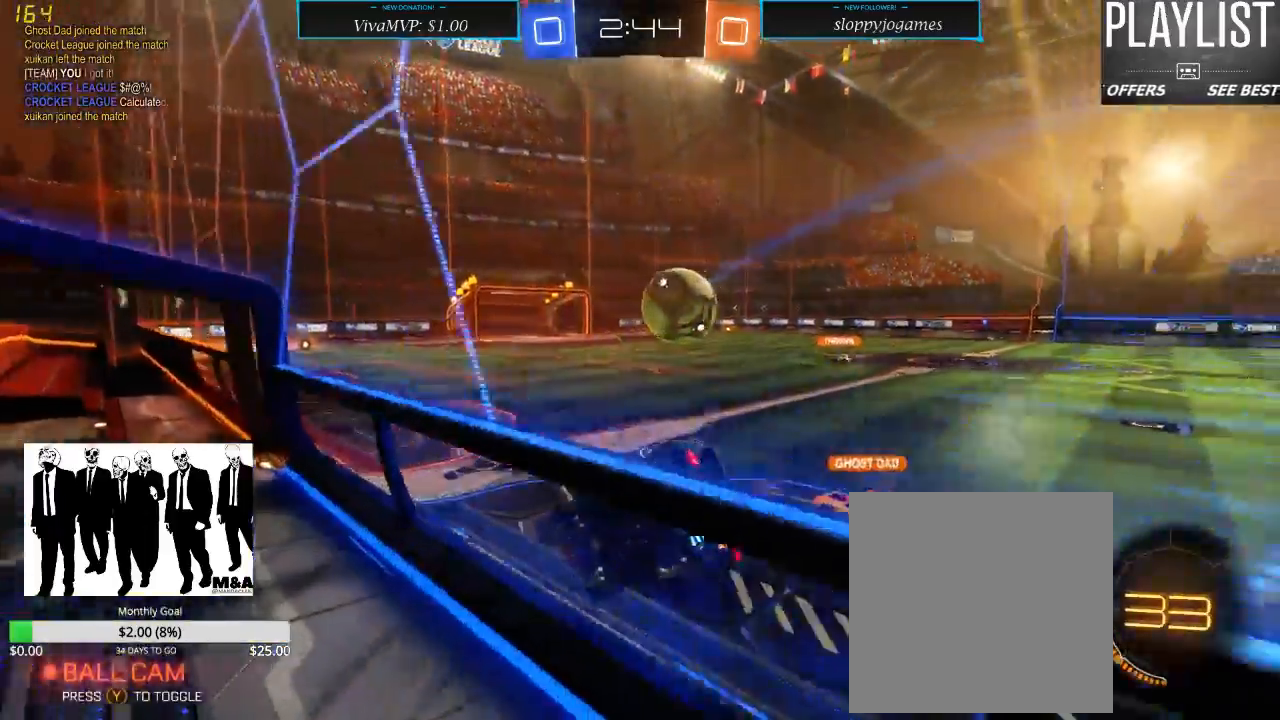
{"dt_ms": 500, "buttons": ["R2"], "left_stick": "center", "right_stick": "center", "events": [[83, "left_stick", "center"]]}
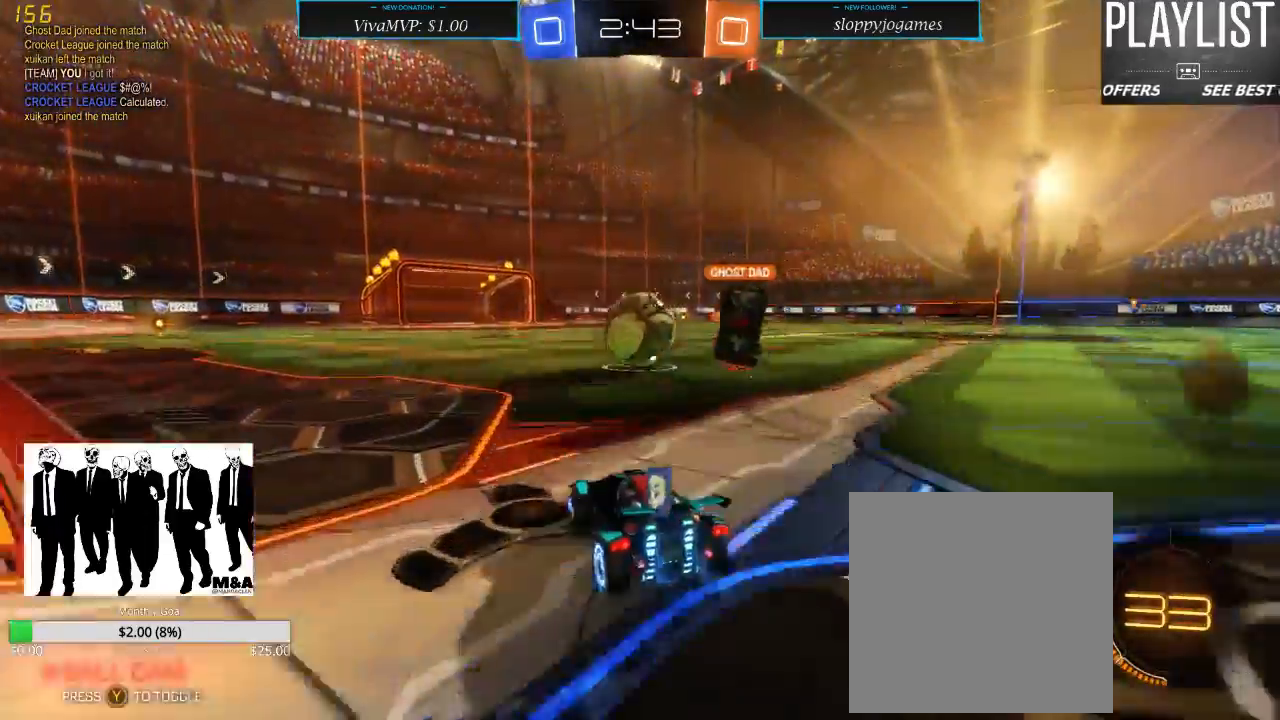
{"dt_ms": 500, "buttons": ["R1", "R2"], "left_stick": "center", "right_stick": "center", "events": [[283, "R1", "down"], [367, "left_stick", "right"], [483, "left_stick", "center"]]}
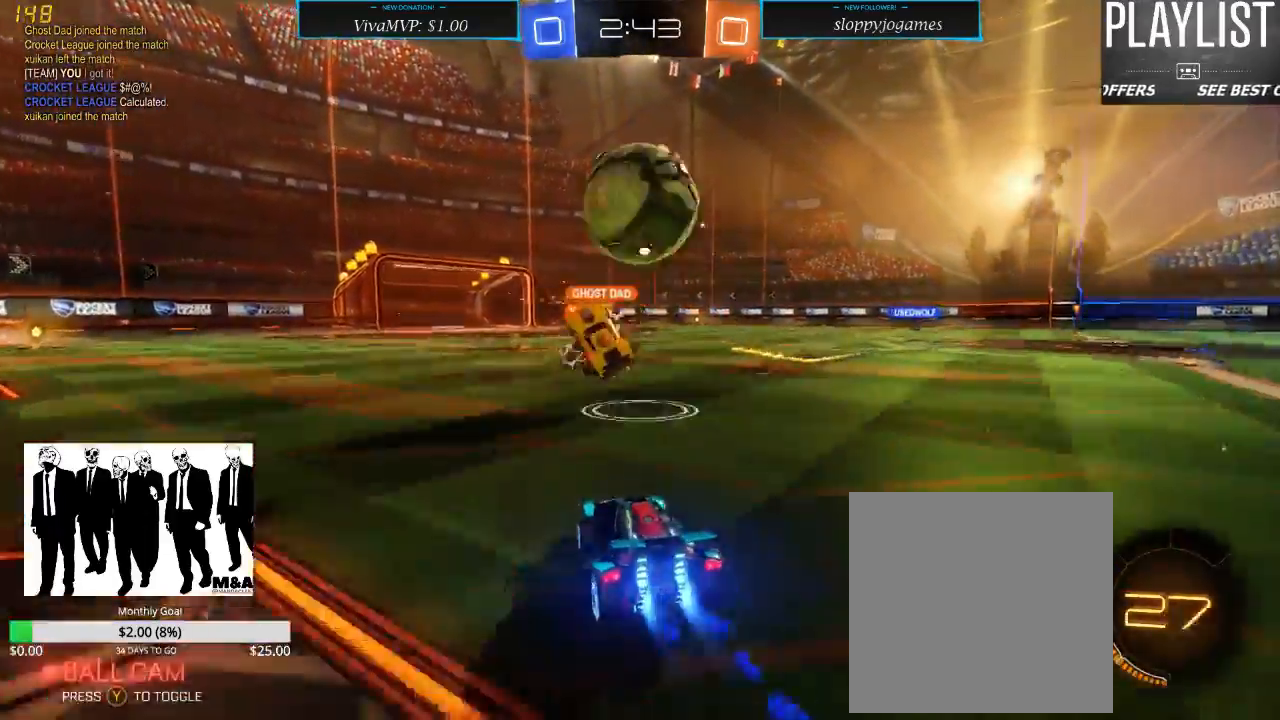
{"dt_ms": 500, "buttons": ["R2"], "left_stick": "right", "right_stick": "center", "events": [[233, "R1", "up"], [433, "left_stick", "right"]]}
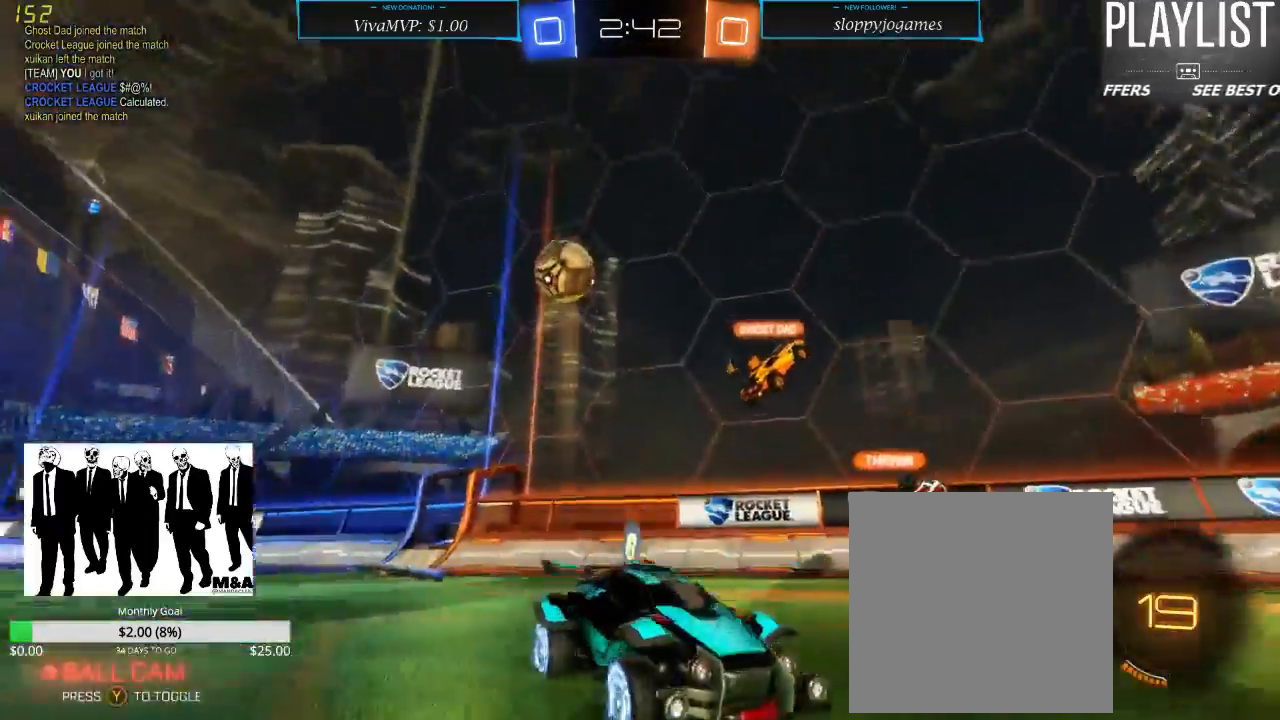
{"dt_ms": 500, "buttons": ["R2"], "left_stick": "center", "right_stick": "center", "events": [[117, "Y", "down"], [117, "left_stick", "center"], [233, "Y", "up"]]}
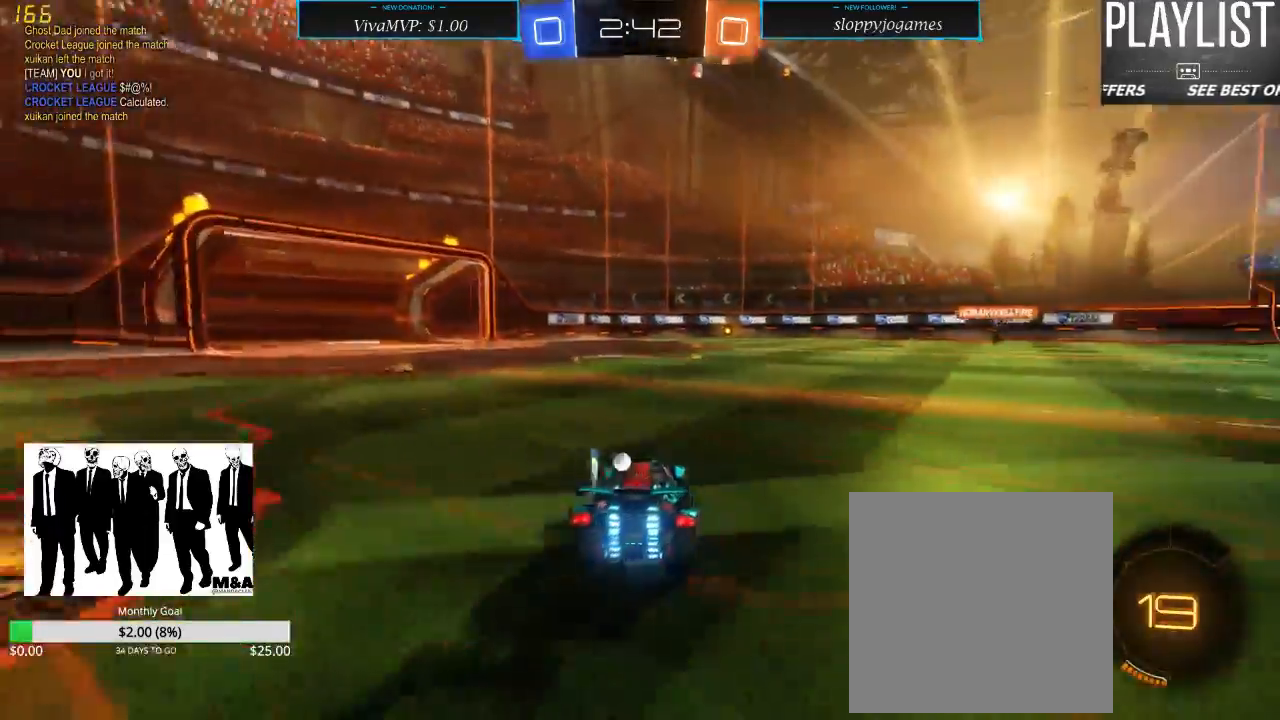
{"dt_ms": 500, "buttons": ["R1", "R2"], "left_stick": "center", "right_stick": "center", "events": [[383, "left_stick", "right"], [417, "R1", "down"], [450, "left_stick", "center"]]}
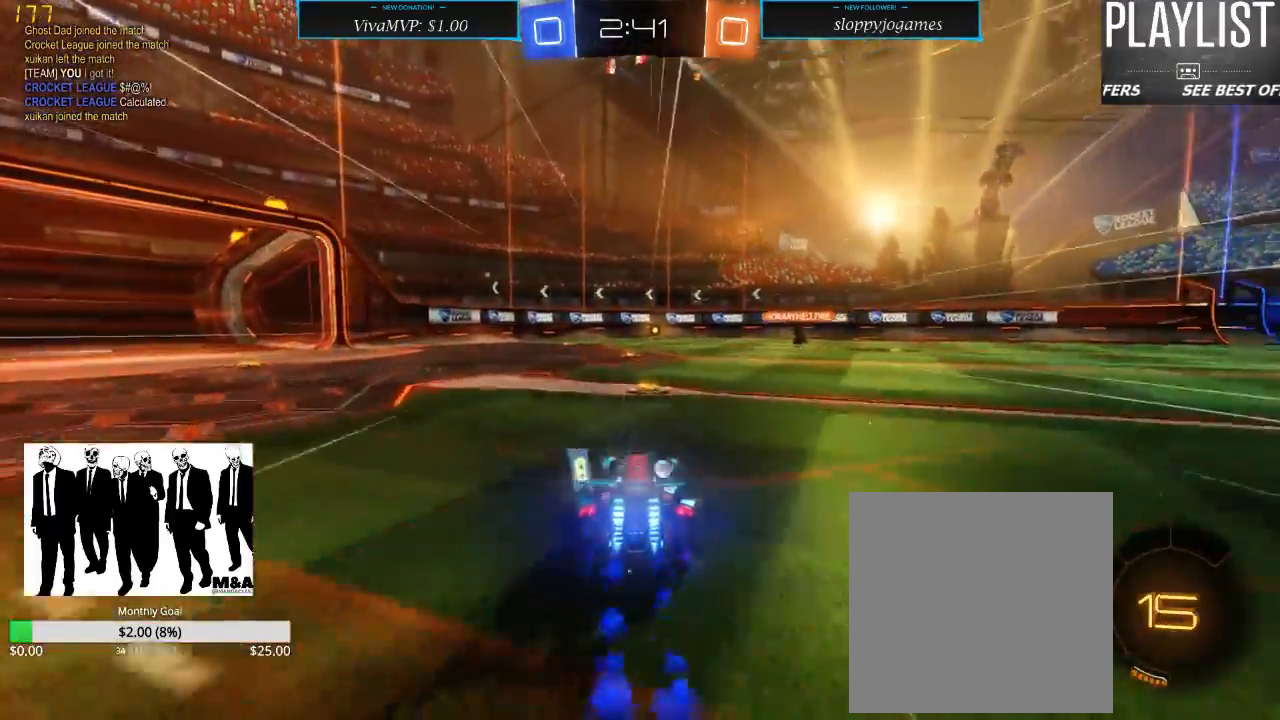
{"dt_ms": 500, "buttons": ["R2"], "left_stick": "left", "right_stick": "center", "events": [[383, "R1", "up"], [417, "left_stick", "left"]]}
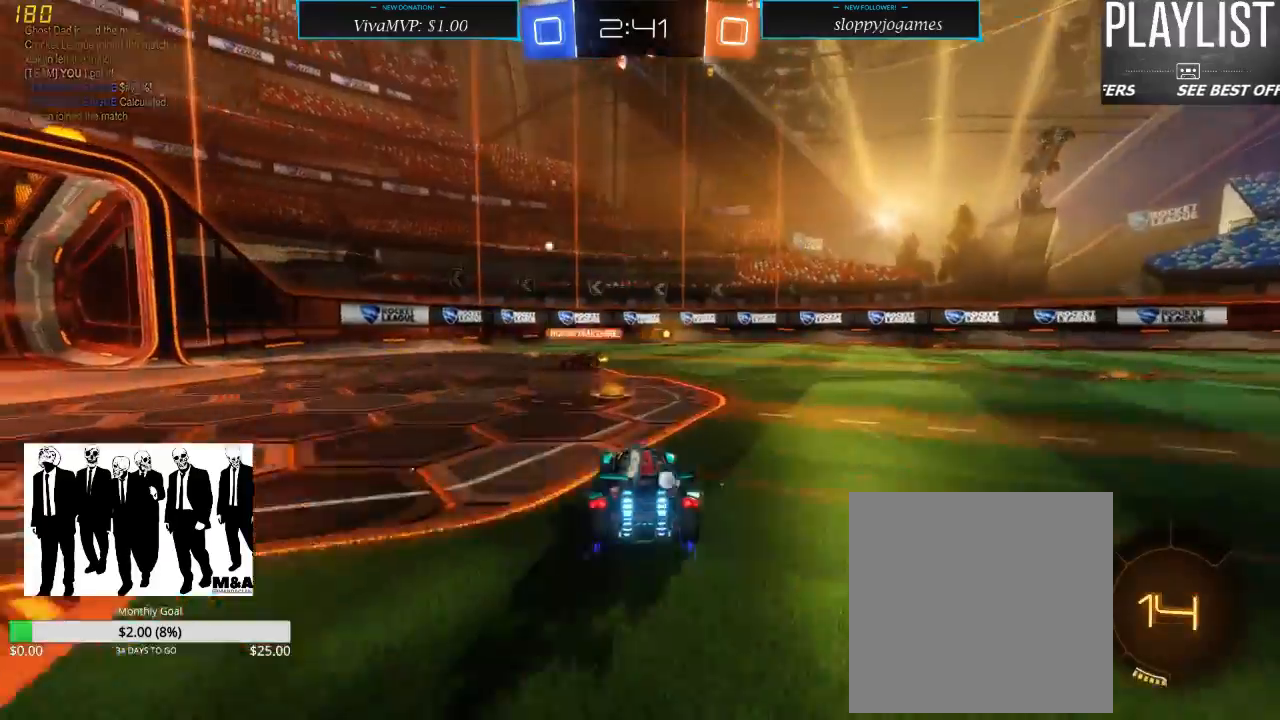
{"dt_ms": 500, "buttons": ["R1", "R2"], "left_stick": "center", "right_stick": "center", "events": [[50, "left_stick", "center"], [217, "left_stick", "right"], [300, "left_stick", "center"], [483, "R1", "down"]]}
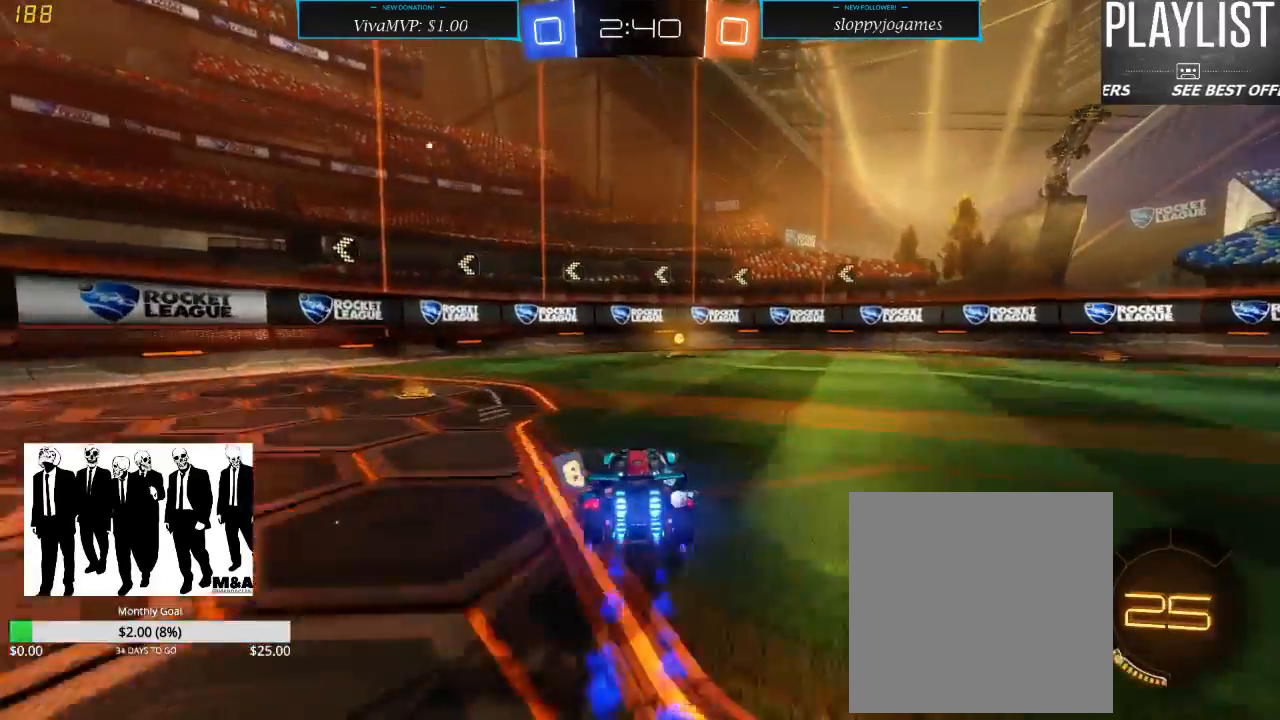
{"dt_ms": 500, "buttons": ["R2"], "left_stick": "right", "right_stick": "center", "events": [[350, "R1", "up"], [450, "left_stick", "right"]]}